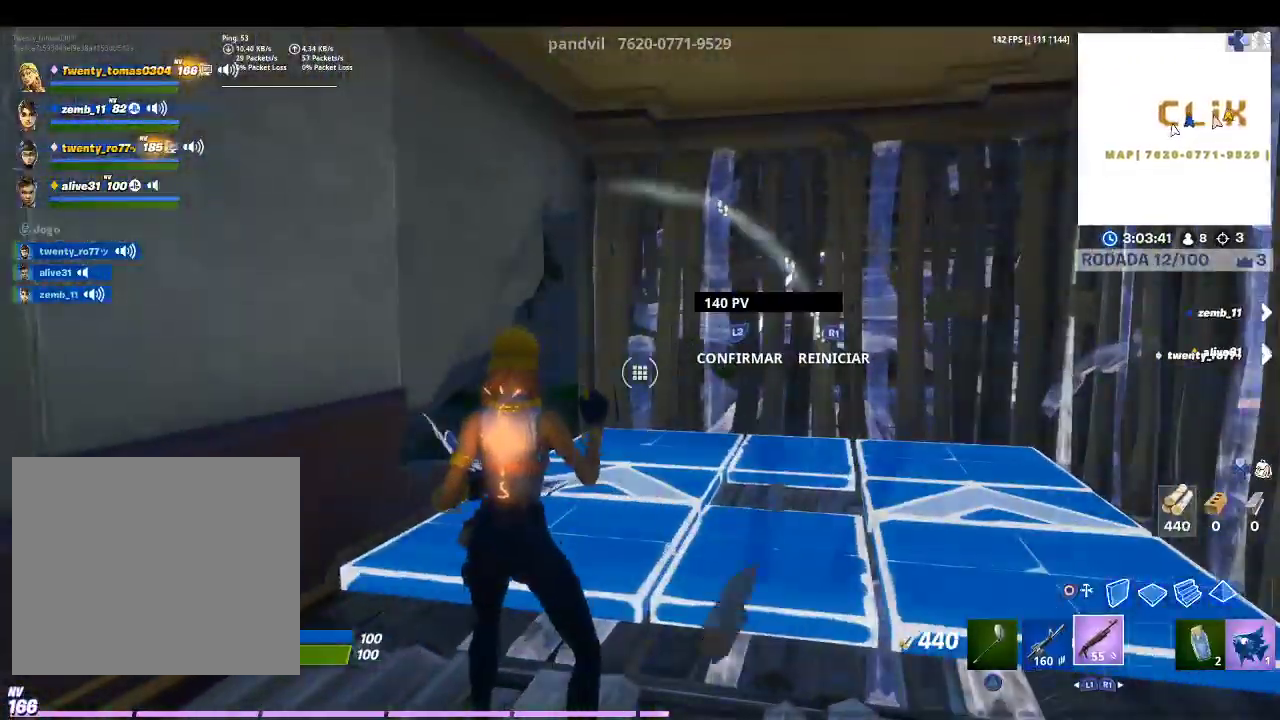
Gameplay with a controller (PlayStation layout); each line is a JSON object with the inputs held at the frame after it. "events" lists button and stick changes between this image and that frame as [ms after this image, input, new state], when the widget could be followed in between.
{"buttons": ["R2"], "left_stick": "up-right", "right_stick": "down", "events": [[400, "right_stick", "down"], [500, "R2", "down"], [500, "left_stick", "up-right"]]}
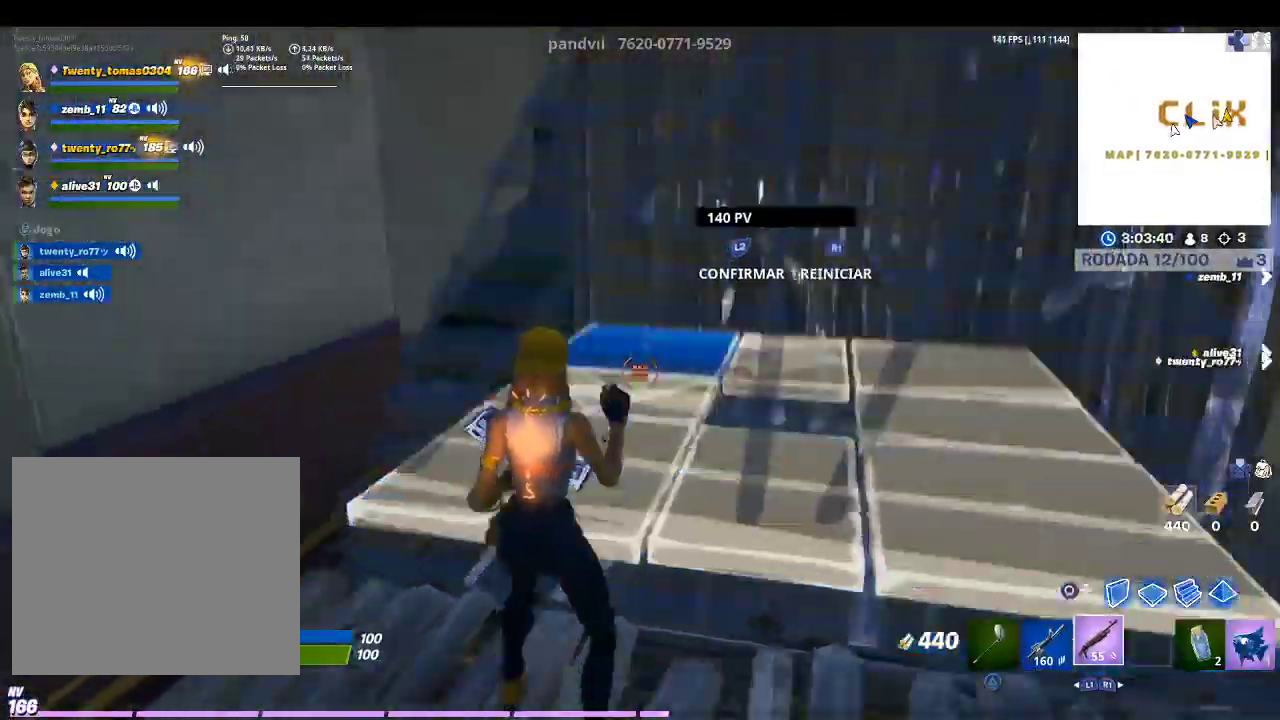
{"buttons": ["TRIANGLE"], "left_stick": "up-right", "right_stick": "center", "events": [[167, "right_stick", "center"], [233, "R2", "up"], [300, "L2", "down"], [300, "right_stick", "up-right"], [467, "right_stick", "center"], [500, "L2", "up"], [500, "TRIANGLE", "down"]]}
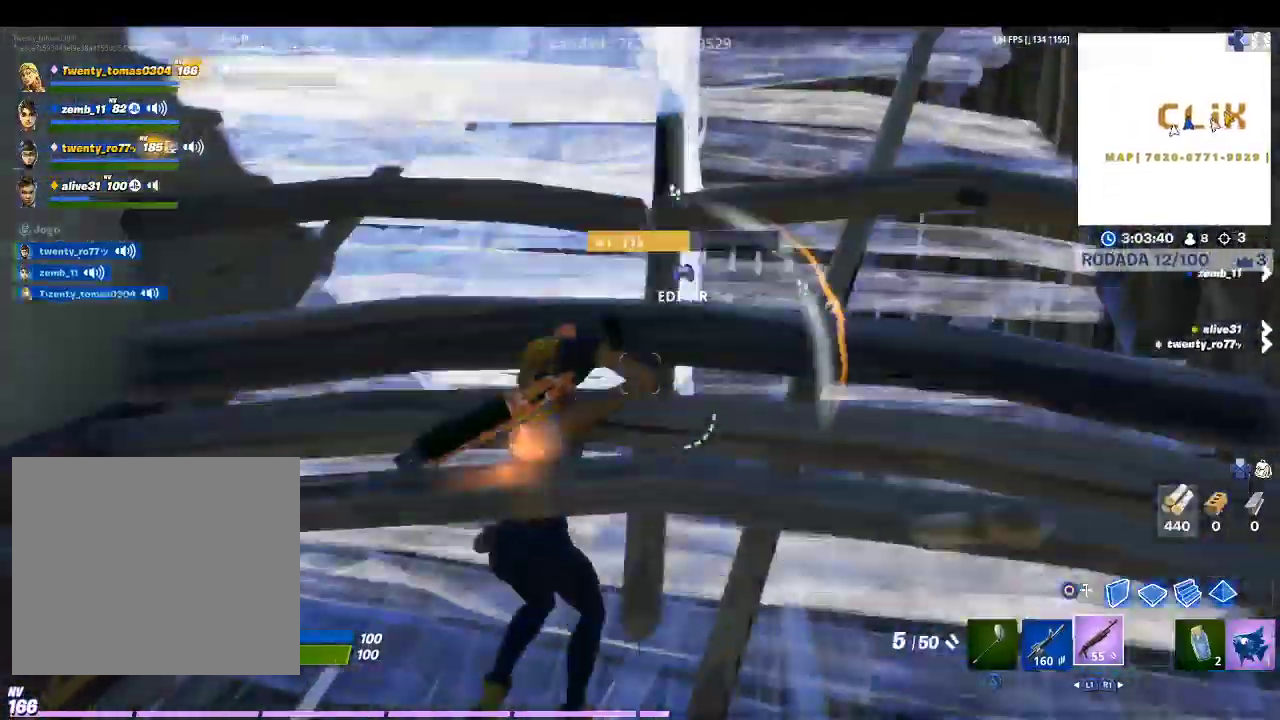
{"buttons": ["R2"], "left_stick": "up-left", "right_stick": "center", "events": [[100, "TRIANGLE", "up"], [367, "R2", "down"], [367, "right_stick", "up-right"], [433, "right_stick", "center"], [500, "left_stick", "up-left"]]}
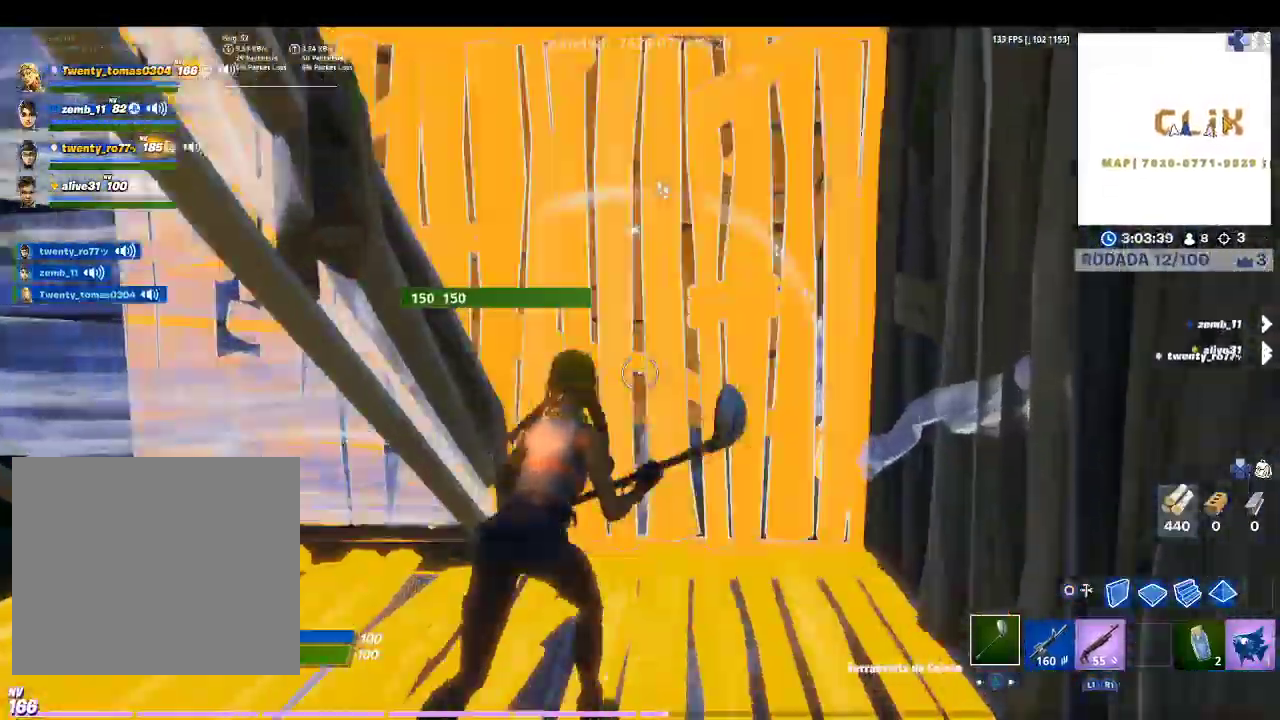
{"buttons": ["R2"], "left_stick": "down-right", "right_stick": "center", "events": [[167, "left_stick", "down-left"], [267, "left_stick", "down-right"]]}
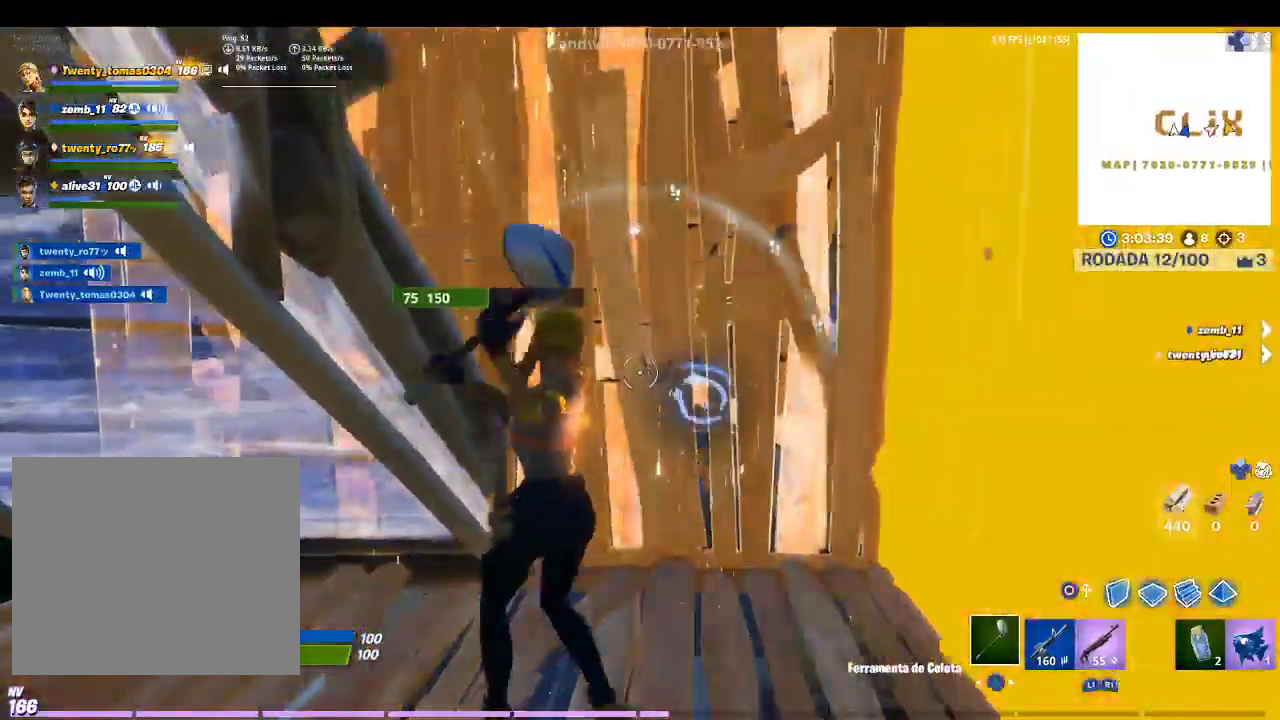
{"buttons": ["R2"], "left_stick": "down-left", "right_stick": "center", "events": [[100, "left_stick", "down"], [333, "R2", "up"], [367, "CIRCLE", "down"], [467, "R2", "down"], [500, "CIRCLE", "up"], [500, "left_stick", "down-left"]]}
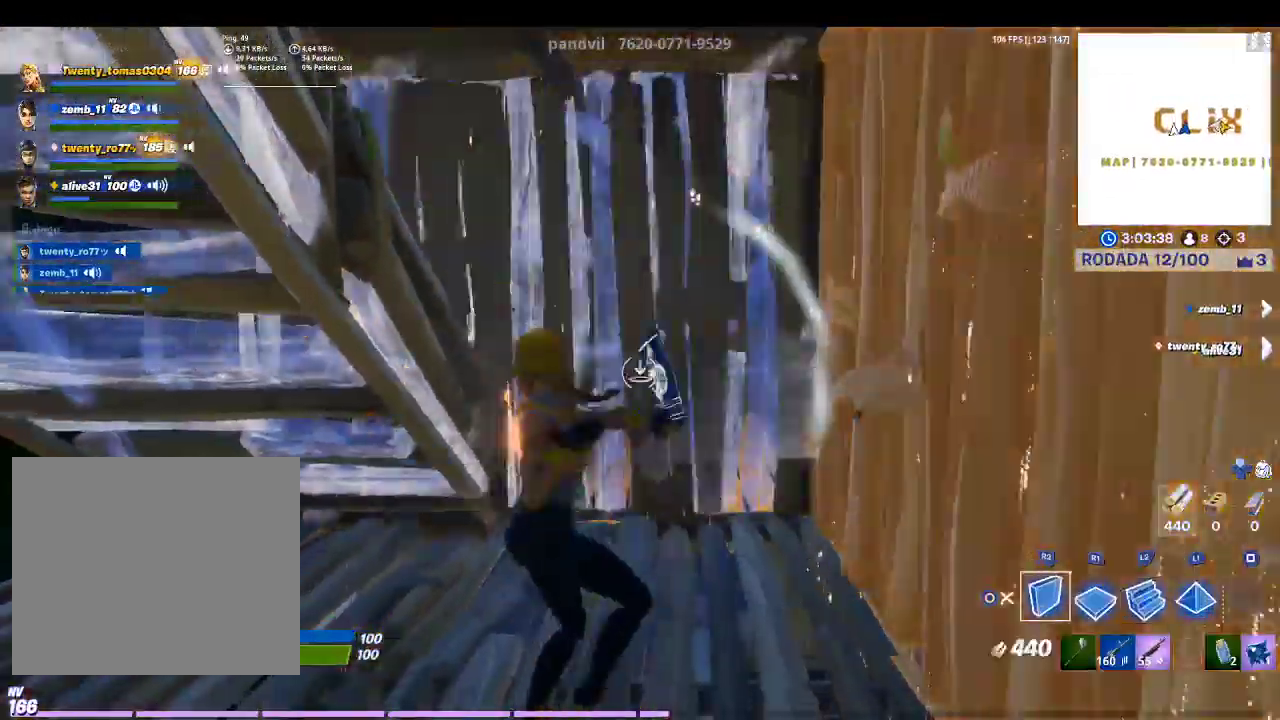
{"buttons": ["R2"], "left_stick": "left", "right_stick": "center", "events": [[100, "TRIANGLE", "down"], [133, "R2", "up"], [200, "TRIANGLE", "up"], [400, "left_stick", "left"], [400, "right_stick", "up-left"], [467, "R2", "down"], [500, "right_stick", "center"]]}
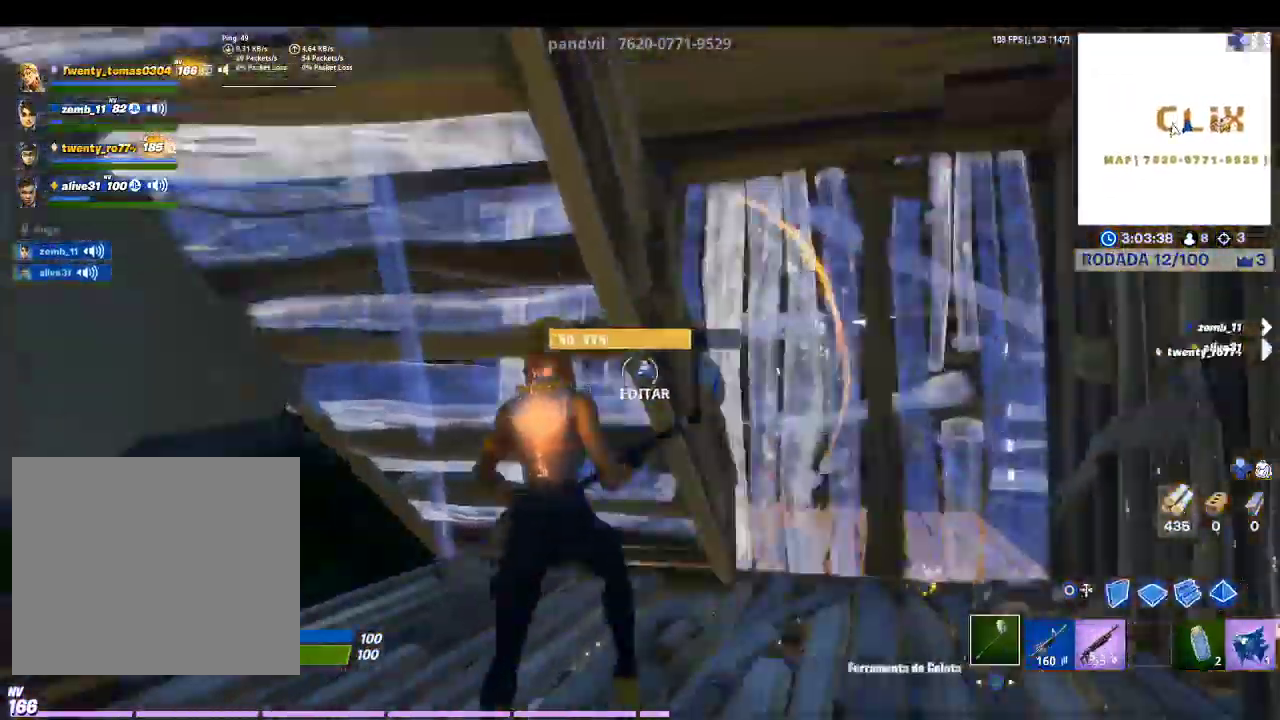
{"buttons": ["R2"], "left_stick": "down", "right_stick": "center", "events": [[67, "left_stick", "down-left"], [167, "left_stick", "down"], [233, "right_stick", "right"], [400, "right_stick", "center"]]}
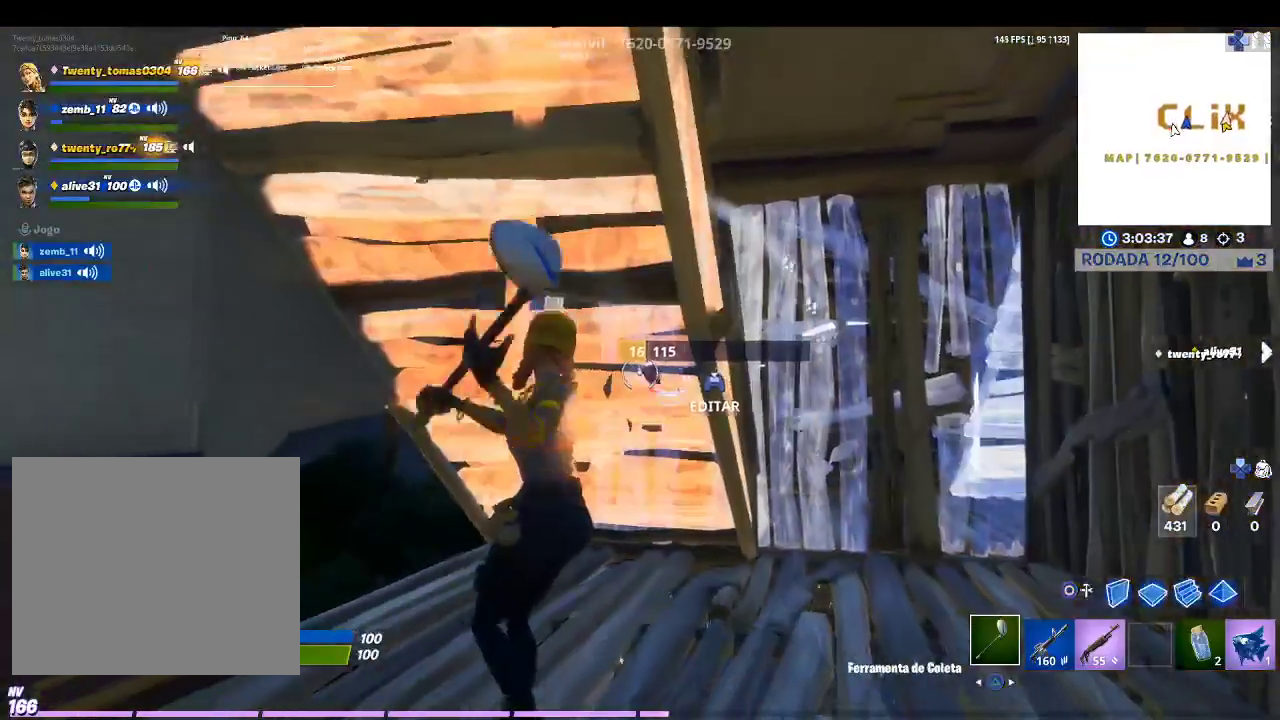
{"buttons": ["CIRCLE", "L2"], "left_stick": "down", "right_stick": "center", "events": [[400, "CIRCLE", "down"], [400, "R2", "up"], [500, "L2", "down"]]}
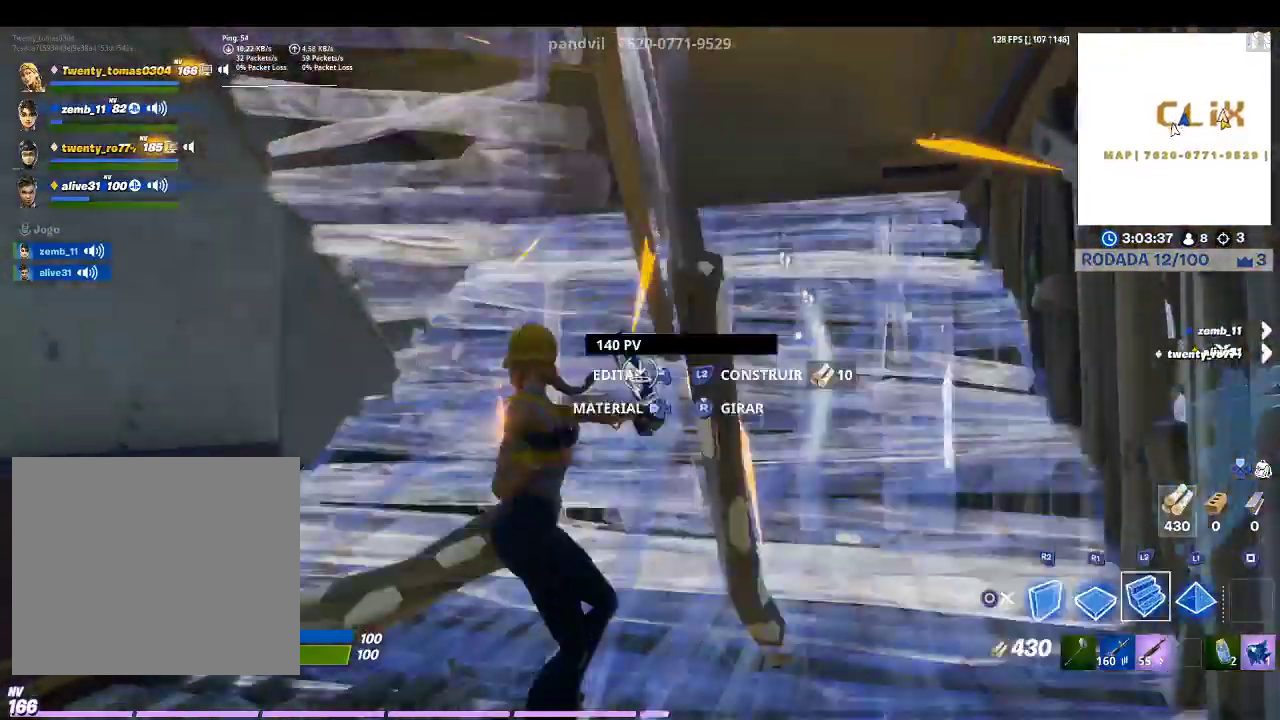
{"buttons": ["R1"], "left_stick": "right", "right_stick": "right", "events": [[33, "CIRCLE", "up"], [133, "TRIANGLE", "down"], [200, "left_stick", "down-right"], [233, "L2", "up"], [233, "R1", "down"], [233, "TRIANGLE", "up"], [367, "R1", "up"], [367, "right_stick", "down-right"], [400, "left_stick", "right"], [467, "R1", "down"], [467, "right_stick", "right"]]}
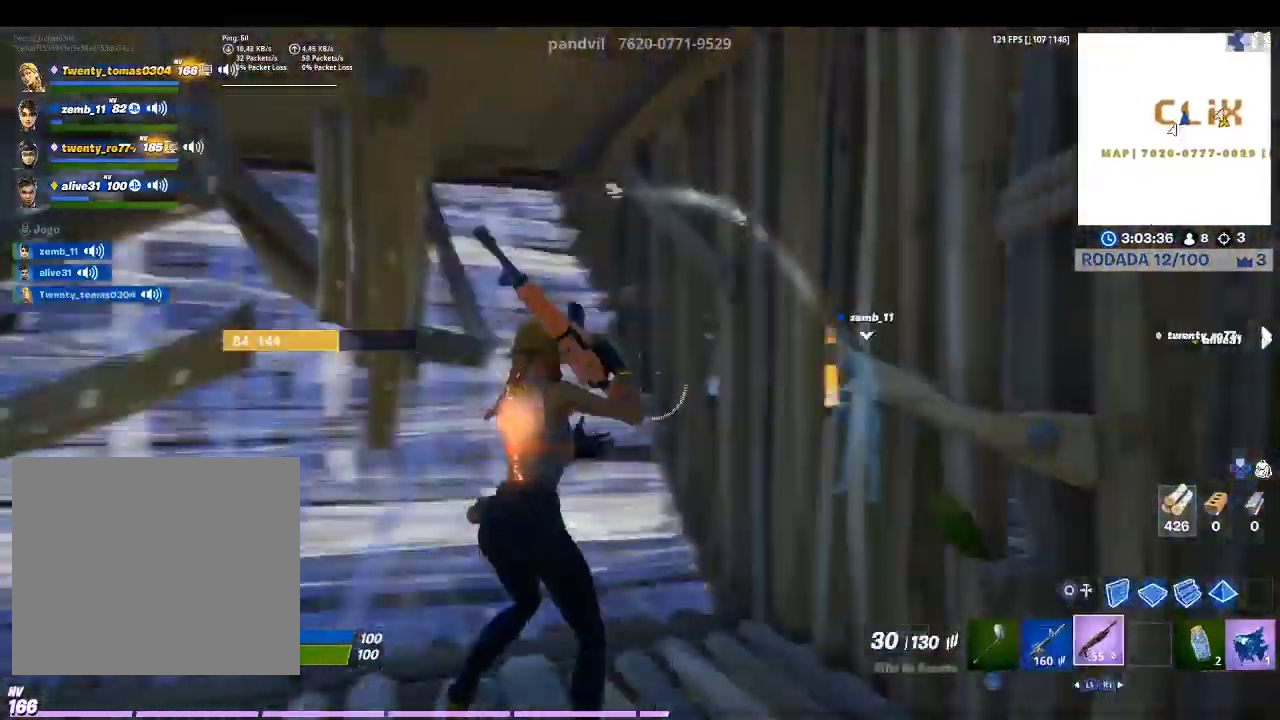
{"buttons": ["R2"], "left_stick": "left", "right_stick": "down-right", "events": [[100, "left_stick", "center"], [133, "R1", "up"], [133, "right_stick", "center"], [233, "TOUCHPAD", "down"], [233, "left_stick", "down-left"], [300, "TOUCHPAD", "up"], [467, "R2", "down"], [467, "left_stick", "left"], [467, "right_stick", "down-right"]]}
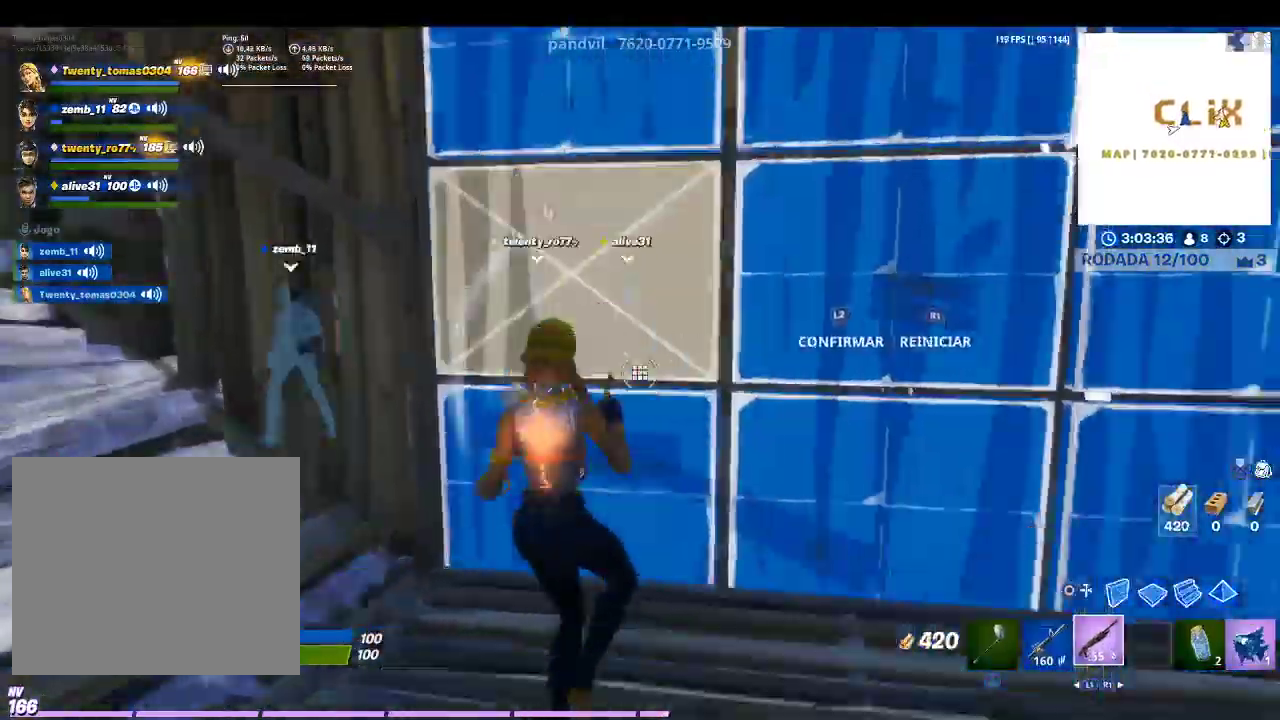
{"buttons": [], "left_stick": "up-right", "right_stick": "center", "events": [[33, "left_stick", "up-left"], [133, "L2", "down"], [133, "R2", "up"], [133, "right_stick", "up-left"], [200, "left_stick", "up"], [200, "right_stick", "center"], [333, "L2", "up"], [367, "right_stick", "up-left"], [467, "left_stick", "up-right"], [467, "right_stick", "center"]]}
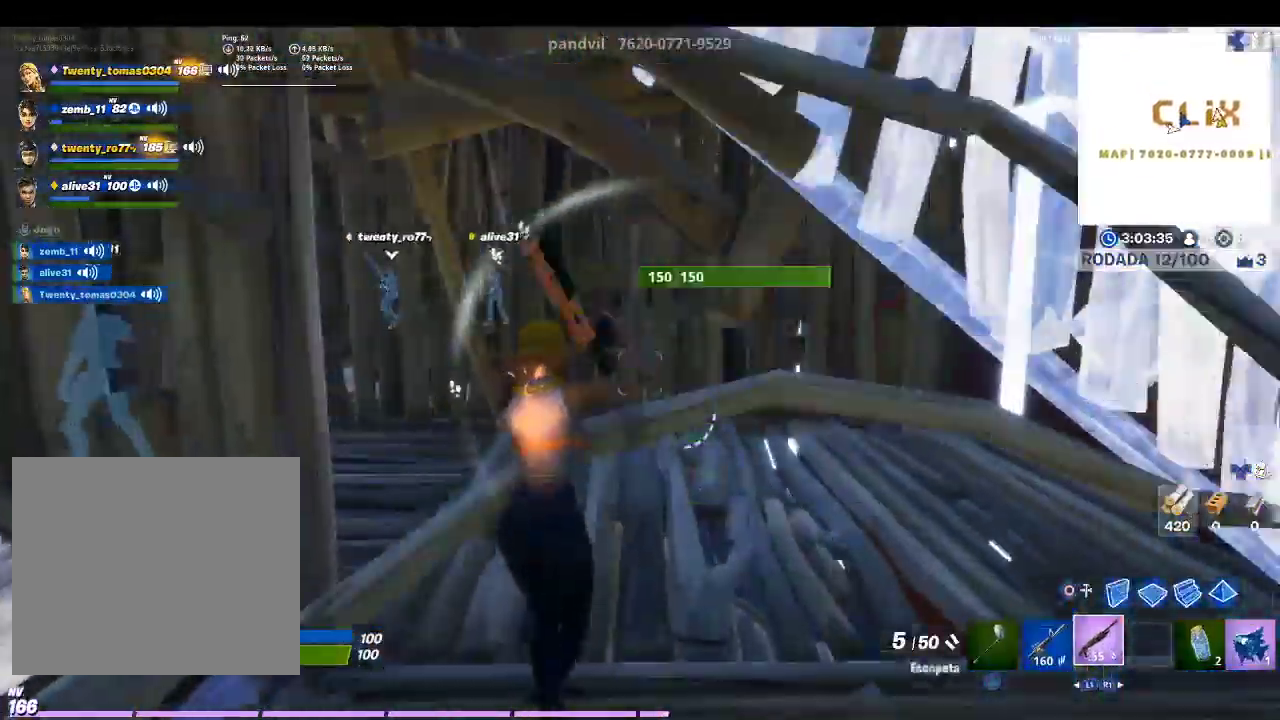
{"buttons": [], "left_stick": "down", "right_stick": "center", "events": [[133, "right_stick", "left"], [300, "left_stick", "down-right"], [433, "right_stick", "center"], [467, "left_stick", "down"]]}
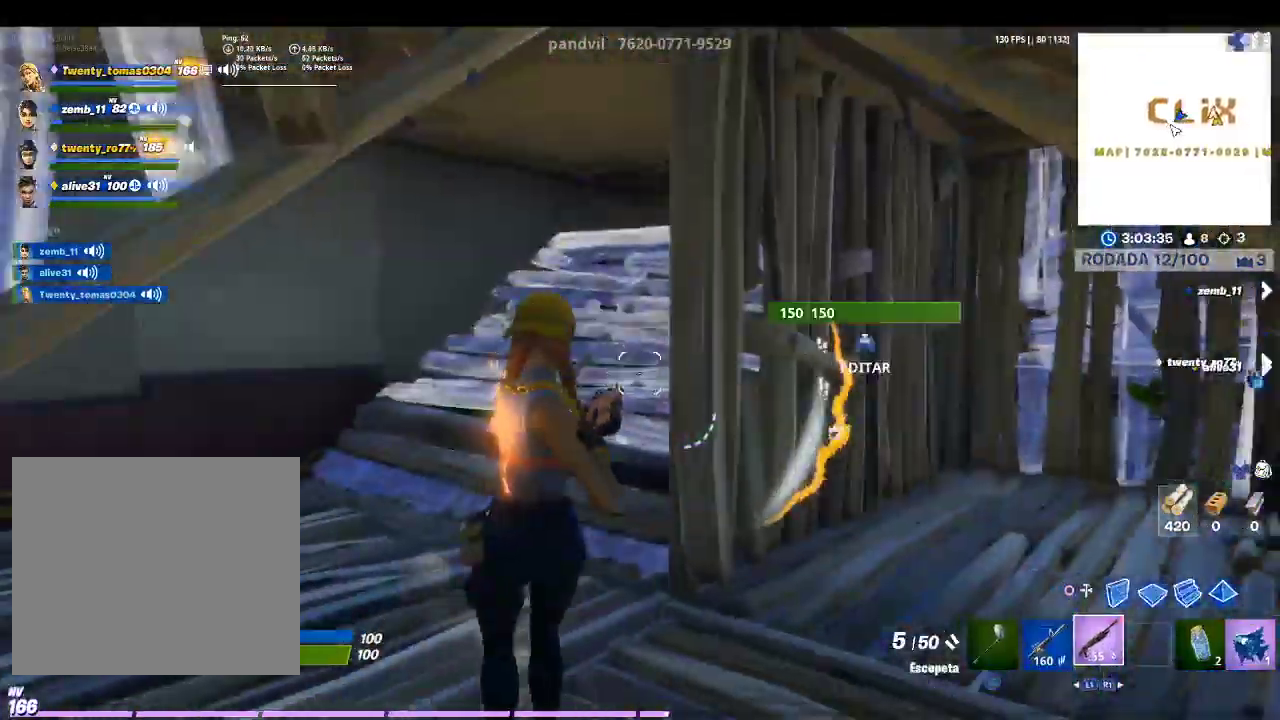
{"buttons": ["R1"], "left_stick": "center", "right_stick": "center", "events": [[67, "left_stick", "down-left"], [100, "right_stick", "up-left"], [233, "right_stick", "center"], [367, "TOUCHPAD", "down"], [467, "R1", "down"], [500, "TOUCHPAD", "up"], [500, "left_stick", "center"]]}
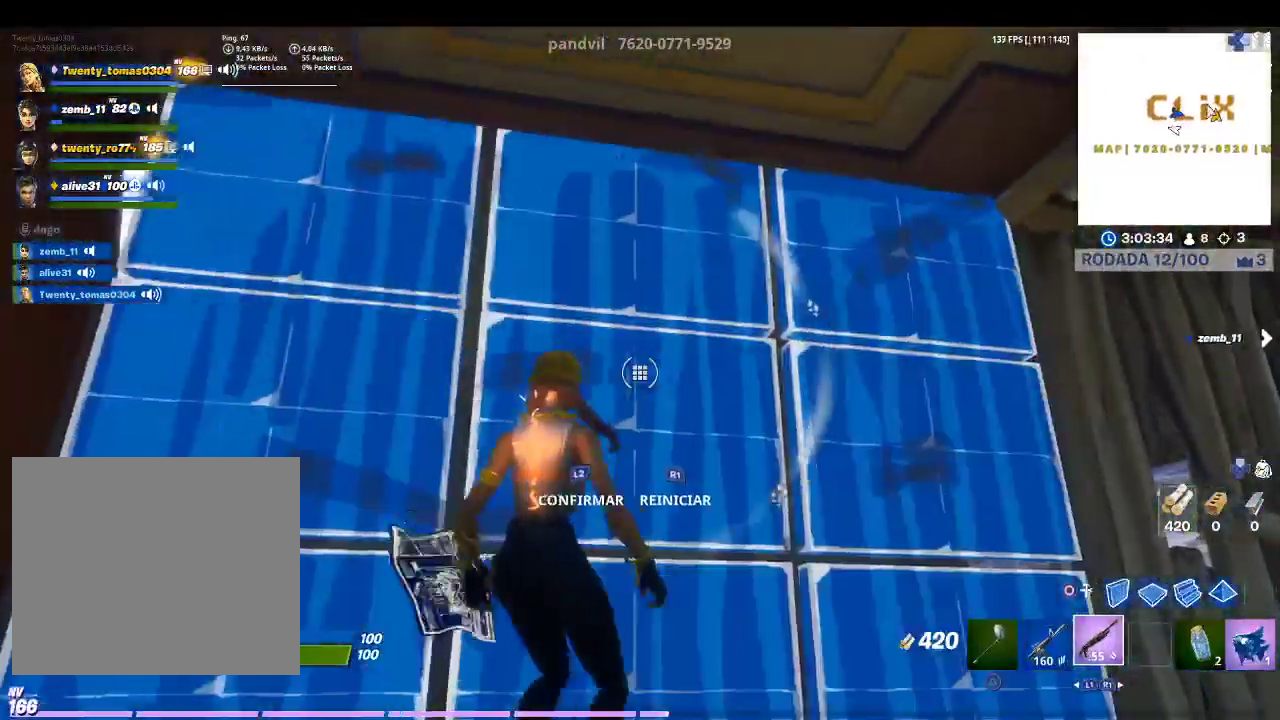
{"buttons": [], "left_stick": "up", "right_stick": "center", "events": [[33, "left_stick", "right"], [67, "L2", "down"], [67, "R1", "up"], [133, "right_stick", "down-right"], [167, "left_stick", "up-right"], [233, "L2", "up"], [367, "left_stick", "up"], [367, "right_stick", "center"]]}
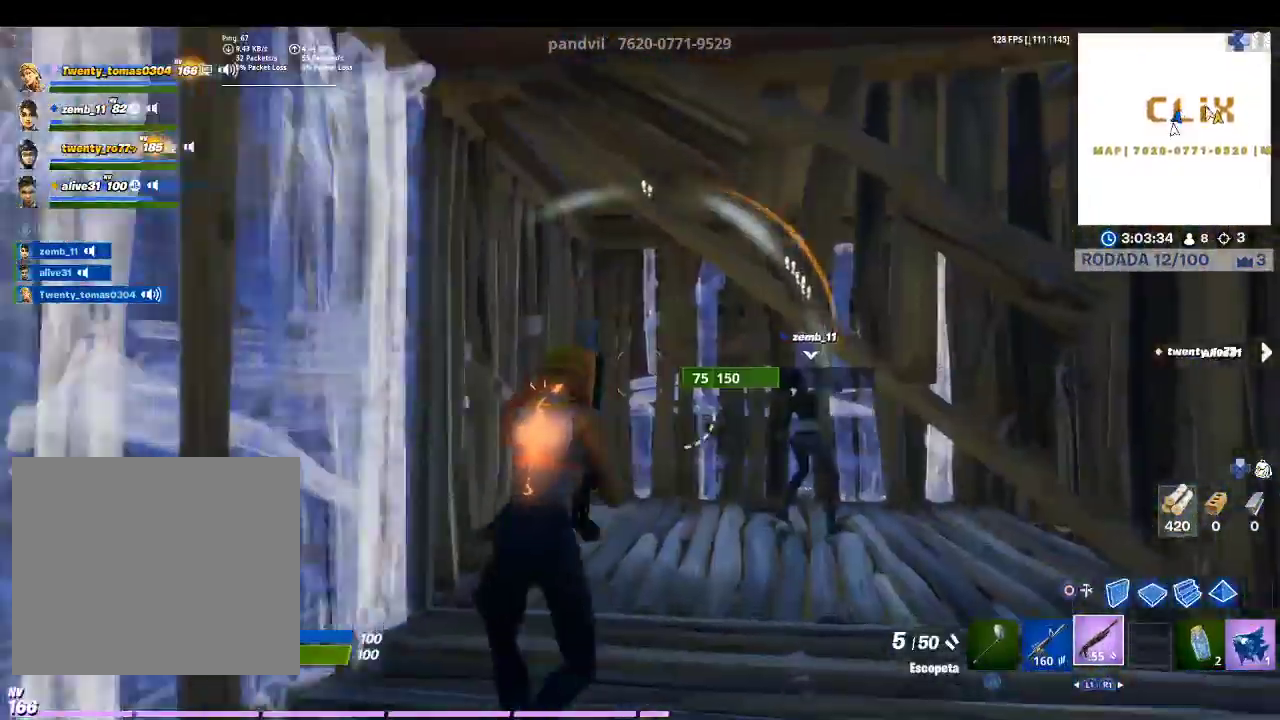
{"buttons": [], "left_stick": "up", "right_stick": "center", "events": [[300, "right_stick", "right"], [467, "right_stick", "center"]]}
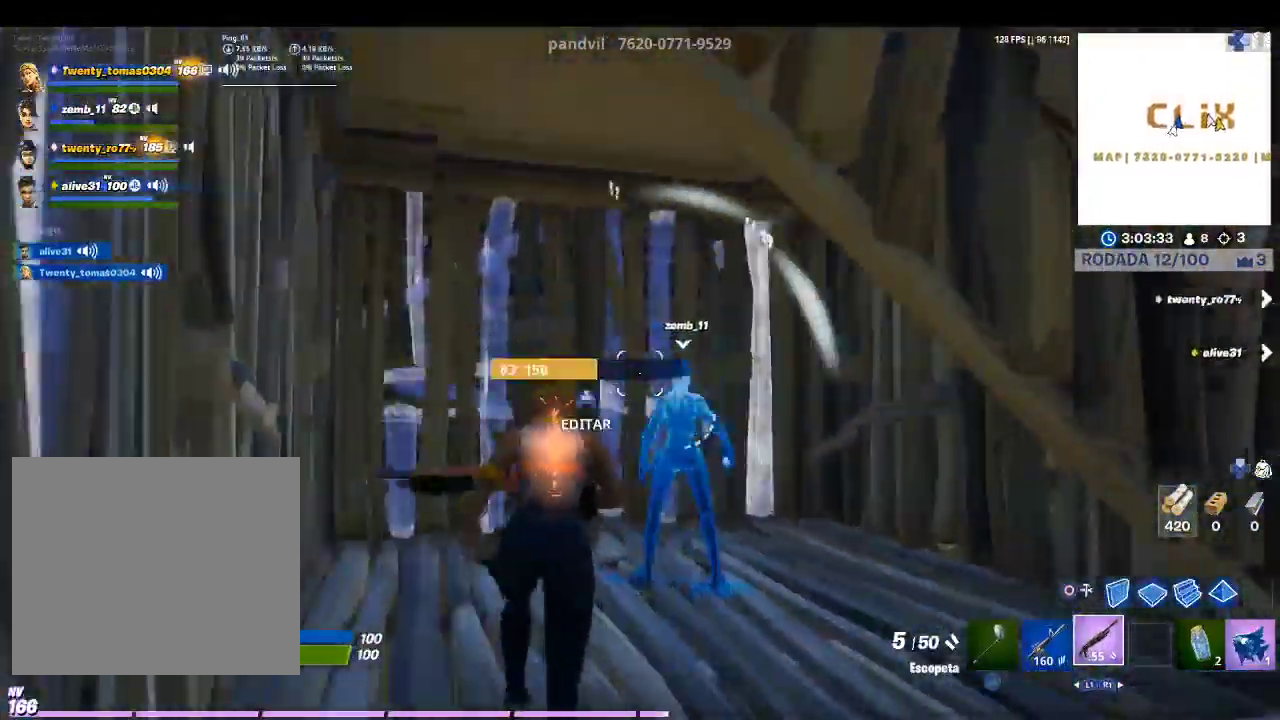
{"buttons": ["R1"], "left_stick": "center", "right_stick": "center", "events": [[400, "left_stick", "center"], [467, "R1", "down"]]}
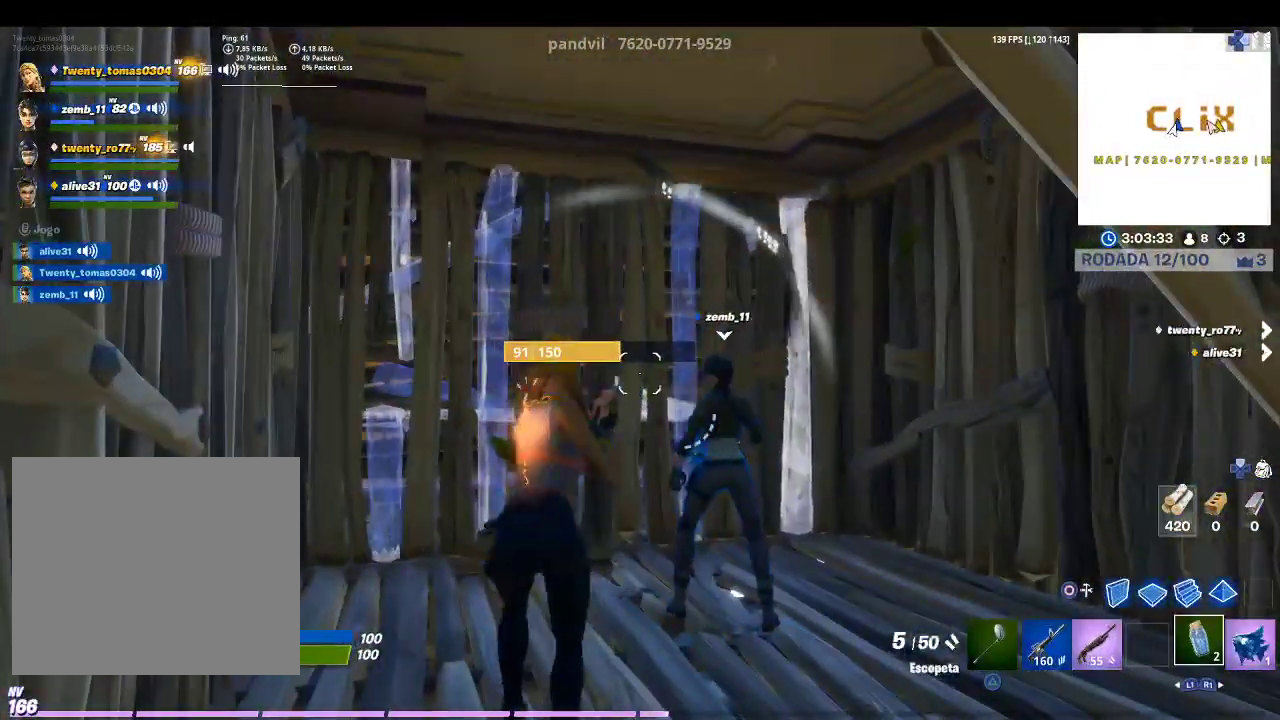
{"buttons": [], "left_stick": "center", "right_stick": "center", "events": [[67, "R1", "up"], [233, "R1", "down"], [367, "R1", "up"]]}
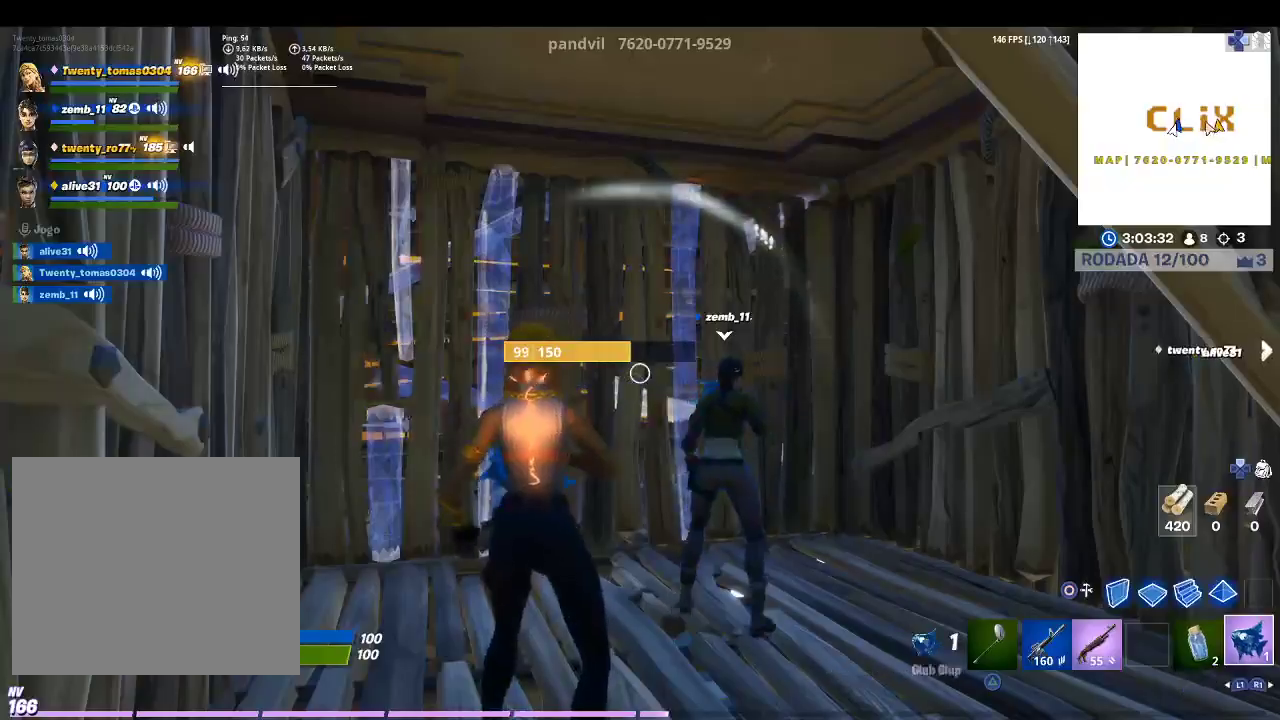
{"buttons": [], "left_stick": "center", "right_stick": "center", "events": []}
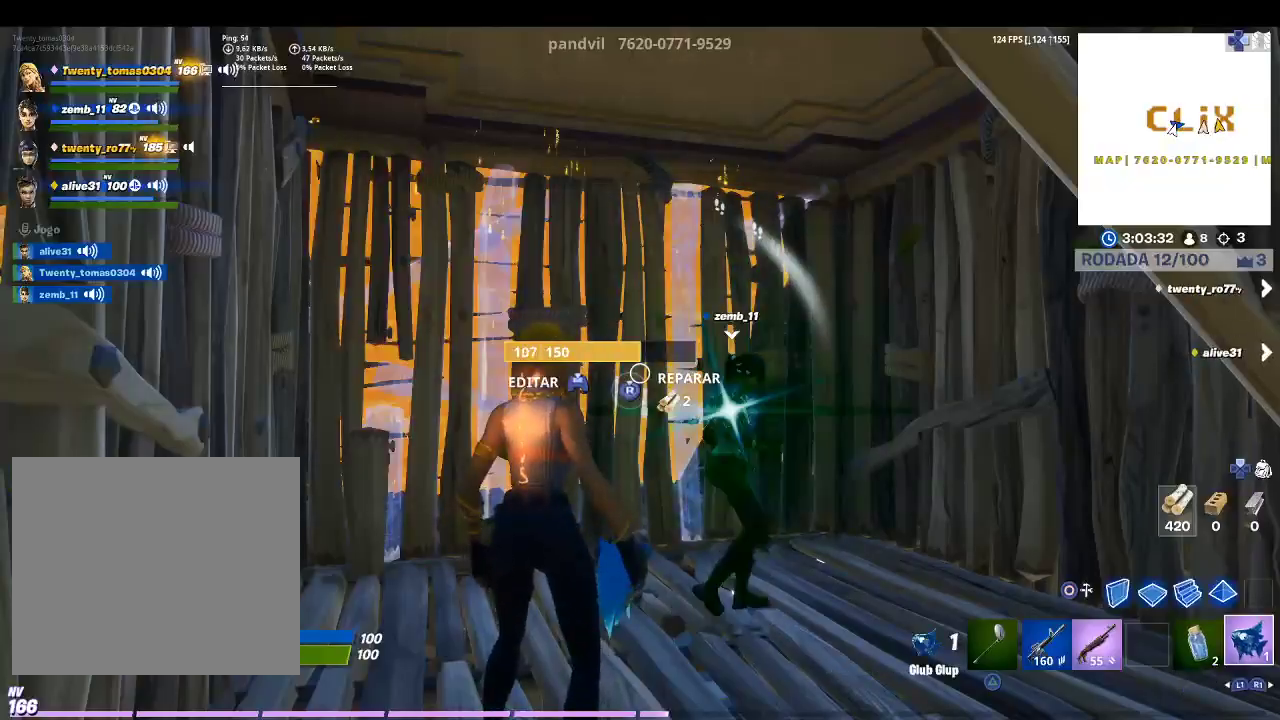
{"buttons": ["L1"], "left_stick": "right", "right_stick": "center", "events": [[467, "L1", "down"], [467, "left_stick", "right"]]}
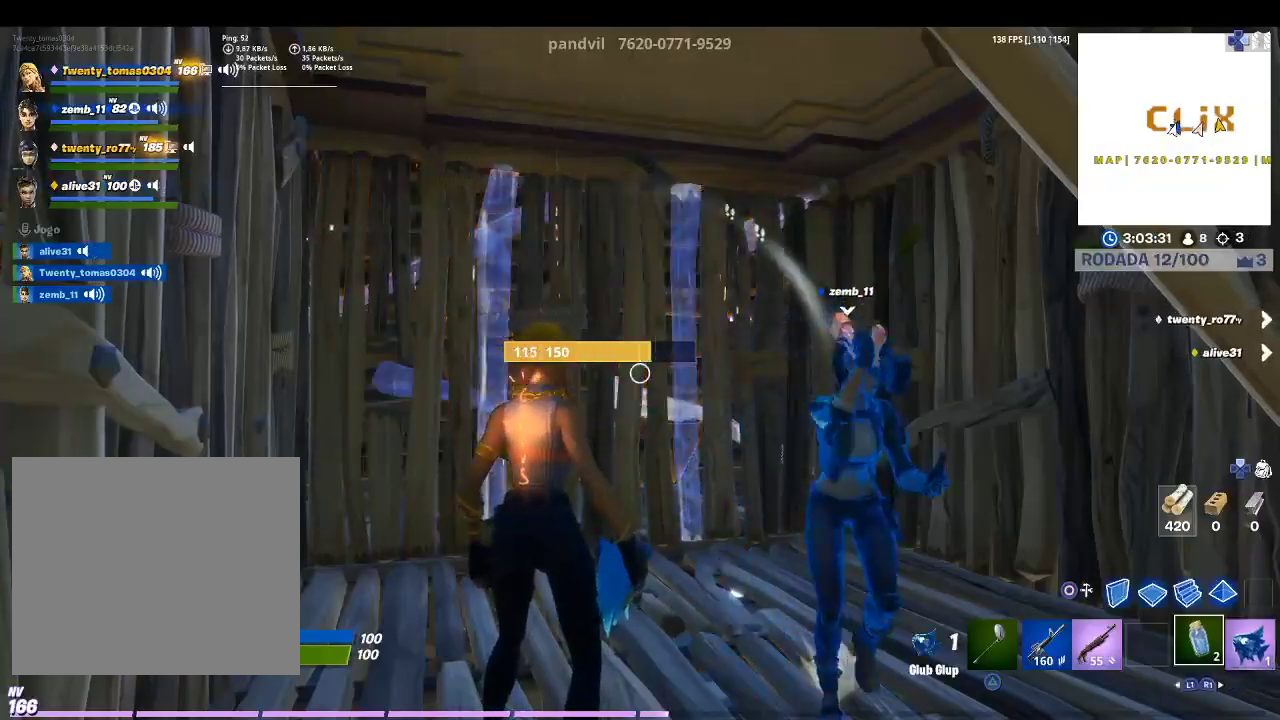
{"buttons": [], "left_stick": "right", "right_stick": "right", "events": [[67, "L1", "up"], [267, "right_stick", "right"]]}
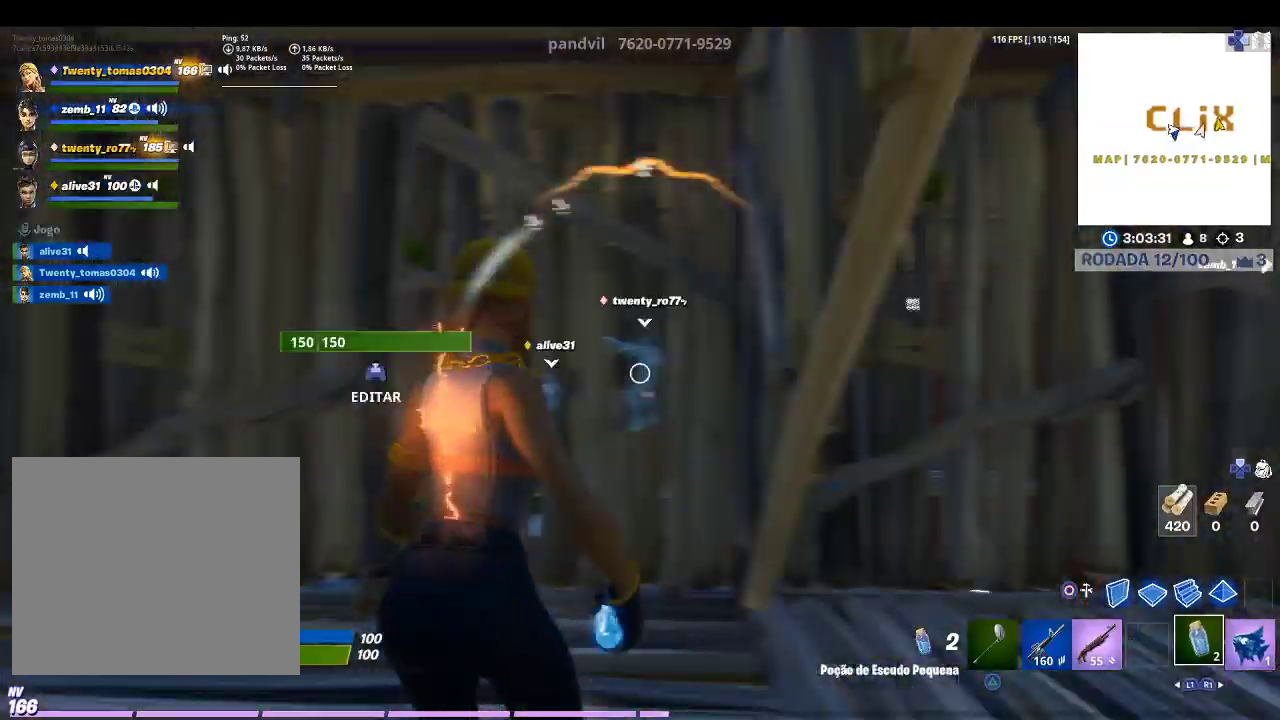
{"buttons": [], "left_stick": "up-right", "right_stick": "center", "events": [[133, "L1", "down"], [133, "right_stick", "center"], [267, "L1", "up"], [333, "left_stick", "up-right"]]}
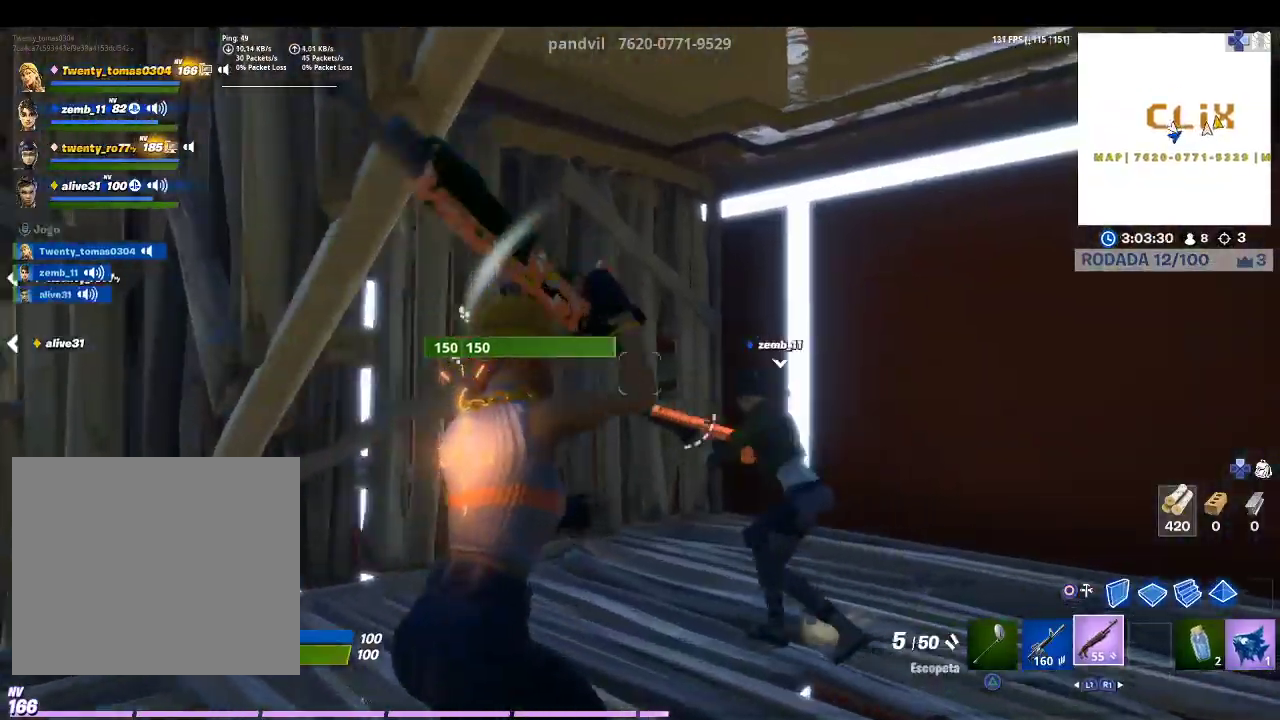
{"buttons": [], "left_stick": "right", "right_stick": "center", "events": [[133, "right_stick", "left"], [300, "right_stick", "center"], [367, "left_stick", "right"]]}
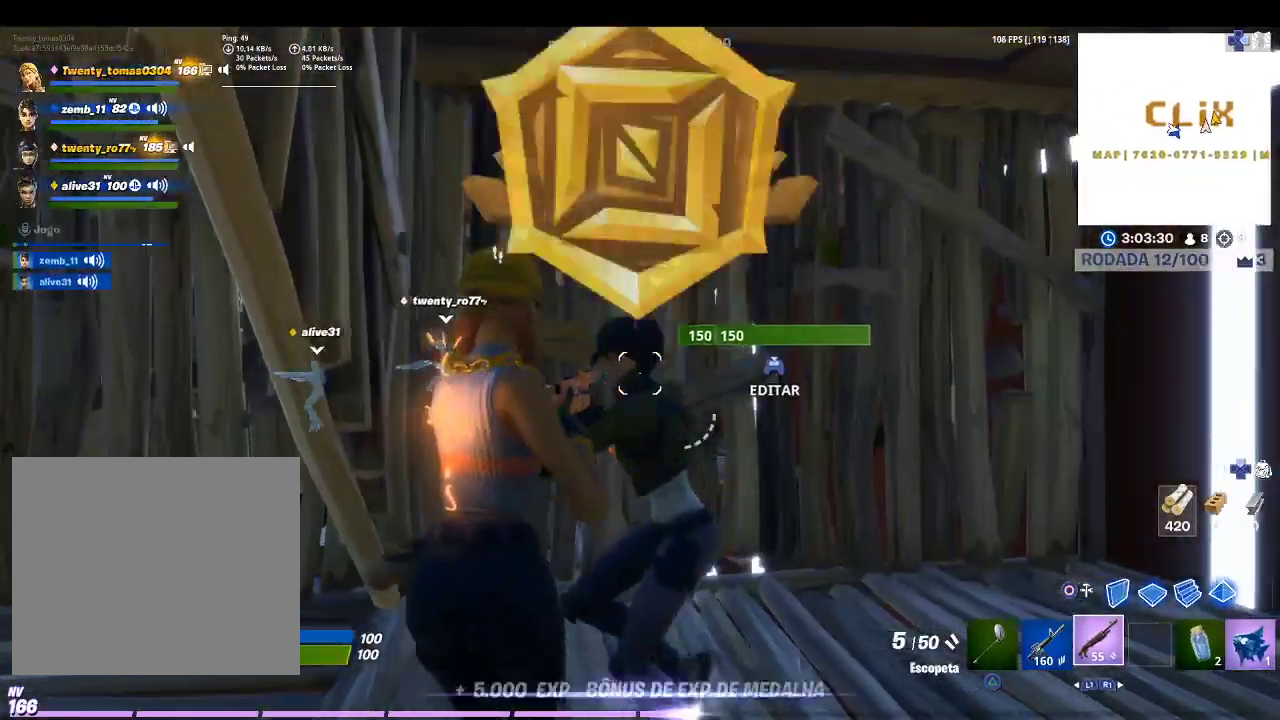
{"buttons": [], "left_stick": "left", "right_stick": "center", "events": [[100, "right_stick", "left"], [233, "left_stick", "down-right"], [400, "left_stick", "center"], [400, "right_stick", "center"], [467, "left_stick", "left"]]}
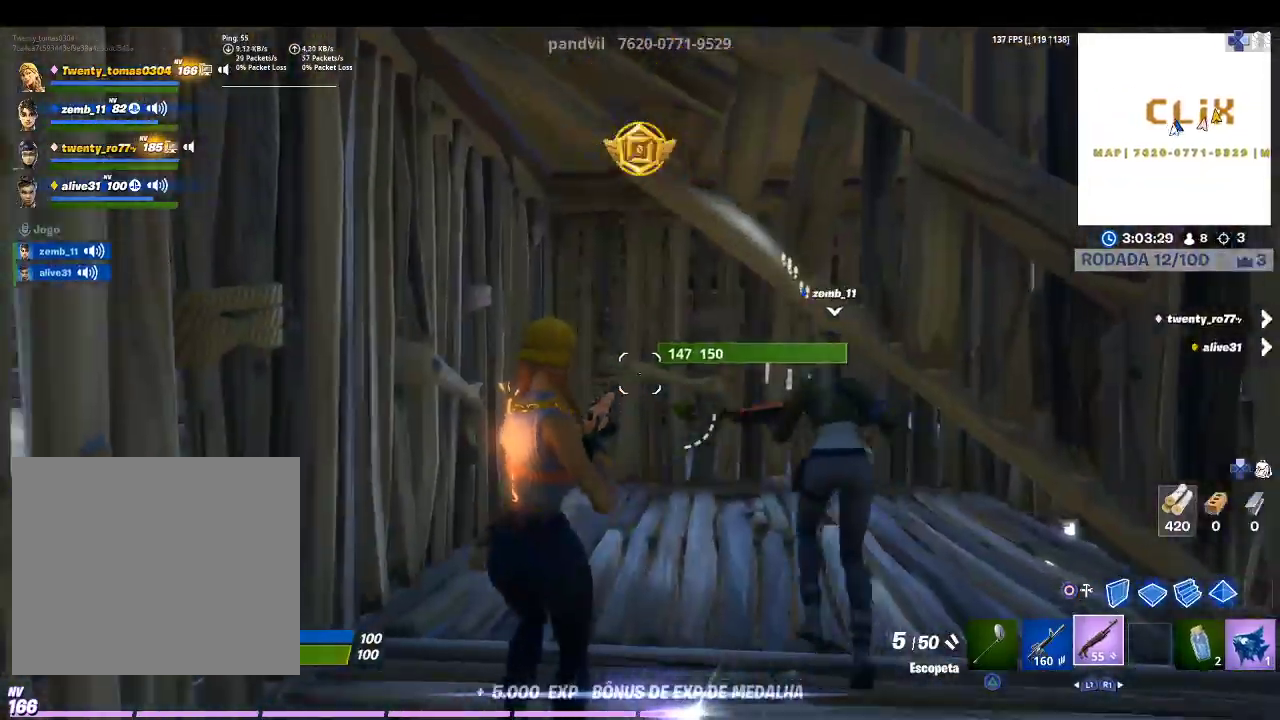
{"buttons": [], "left_stick": "up", "right_stick": "center", "events": [[100, "left_stick", "up-left"], [367, "left_stick", "up"]]}
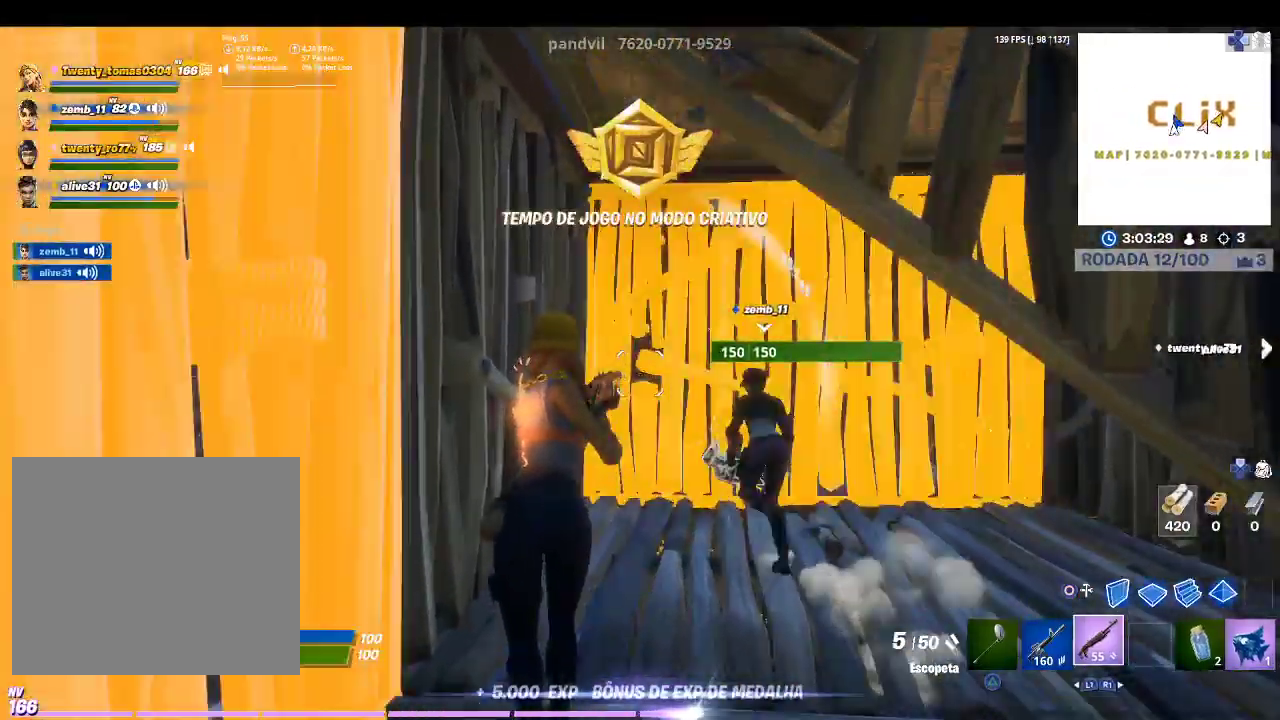
{"buttons": [], "left_stick": "up", "right_stick": "right", "events": [[433, "right_stick", "right"]]}